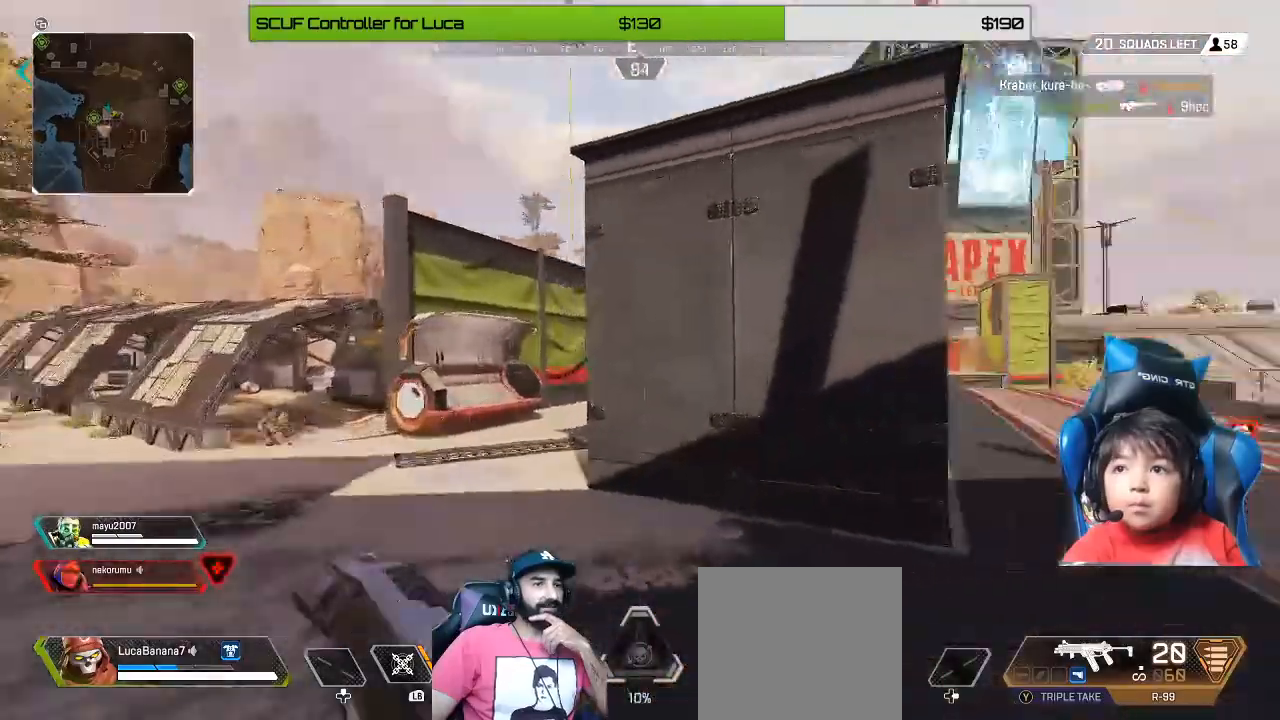
Gameplay with a controller (Xbox layout); each line is a JSON object with the inputs held at the frame after it (dt_ms = milliseconds from this image to that frame). "events" lists button and stick changes between this image and that frame as [ms after this image, input, new state], when the widget could be followed in between.
{"dt_ms": 520, "buttons": [], "left_stick": "left", "right_stick": "left", "events": [[200, "left_stick", "left"], [480, "right_stick", "left"]]}
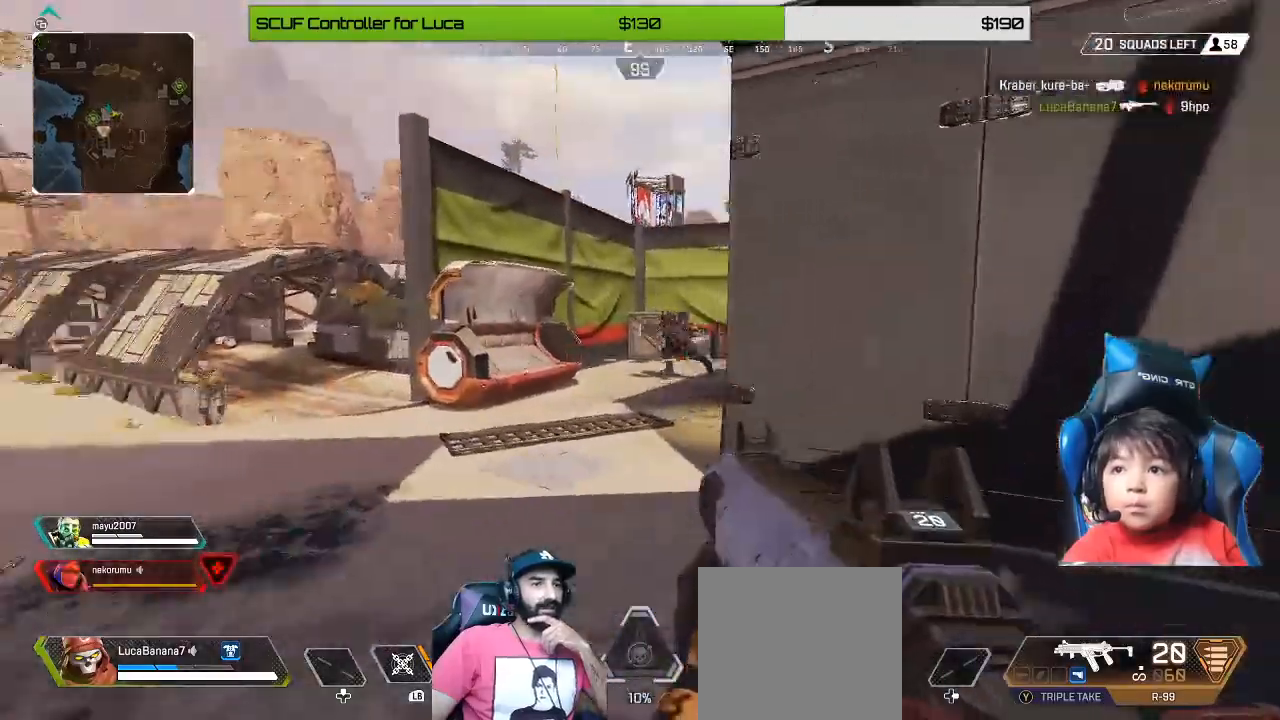
{"dt_ms": 480, "buttons": ["L2", "R2"], "left_stick": "right", "right_stick": "center", "events": [[200, "L2", "down"], [200, "left_stick", "up"], [200, "right_stick", "right"], [320, "R2", "down"], [320, "left_stick", "right"], [320, "right_stick", "center"]]}
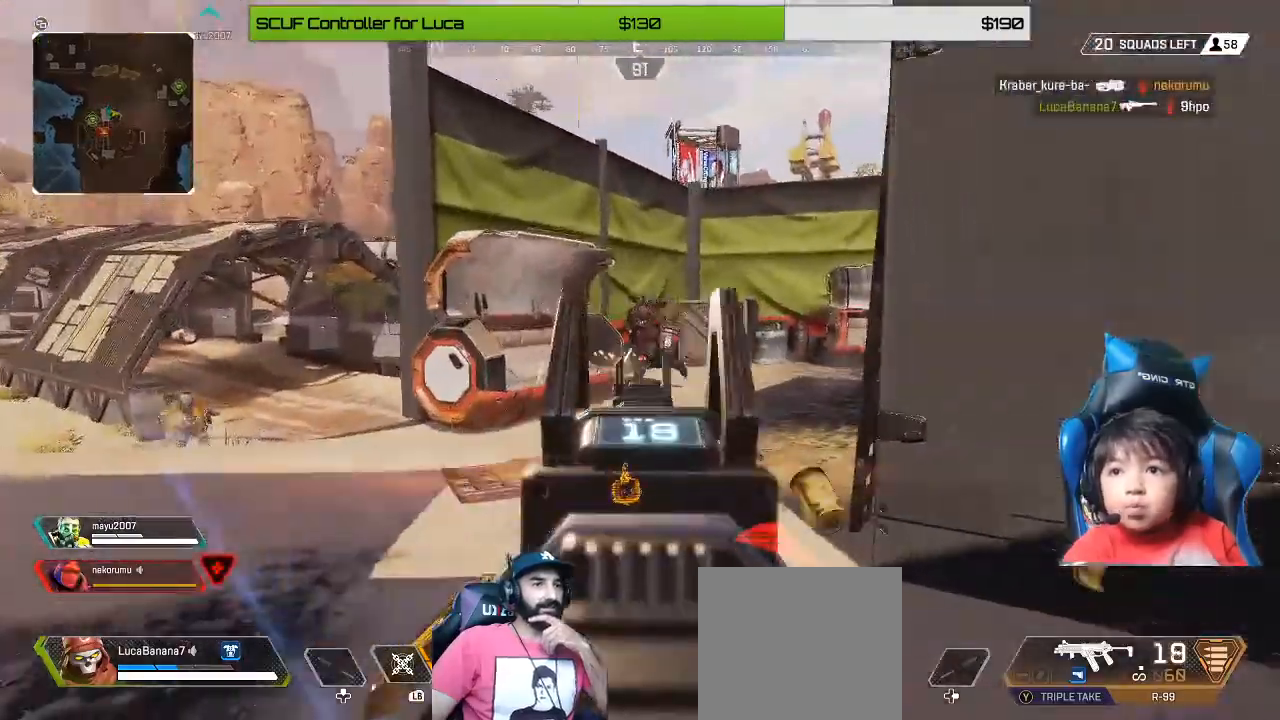
{"dt_ms": 520, "buttons": ["L2", "R2"], "left_stick": "right", "right_stick": "down-right", "events": [[40, "left_stick", "up-right"], [40, "right_stick", "left"], [200, "left_stick", "right"], [200, "right_stick", "center"], [280, "right_stick", "right"], [400, "right_stick", "down-right"]]}
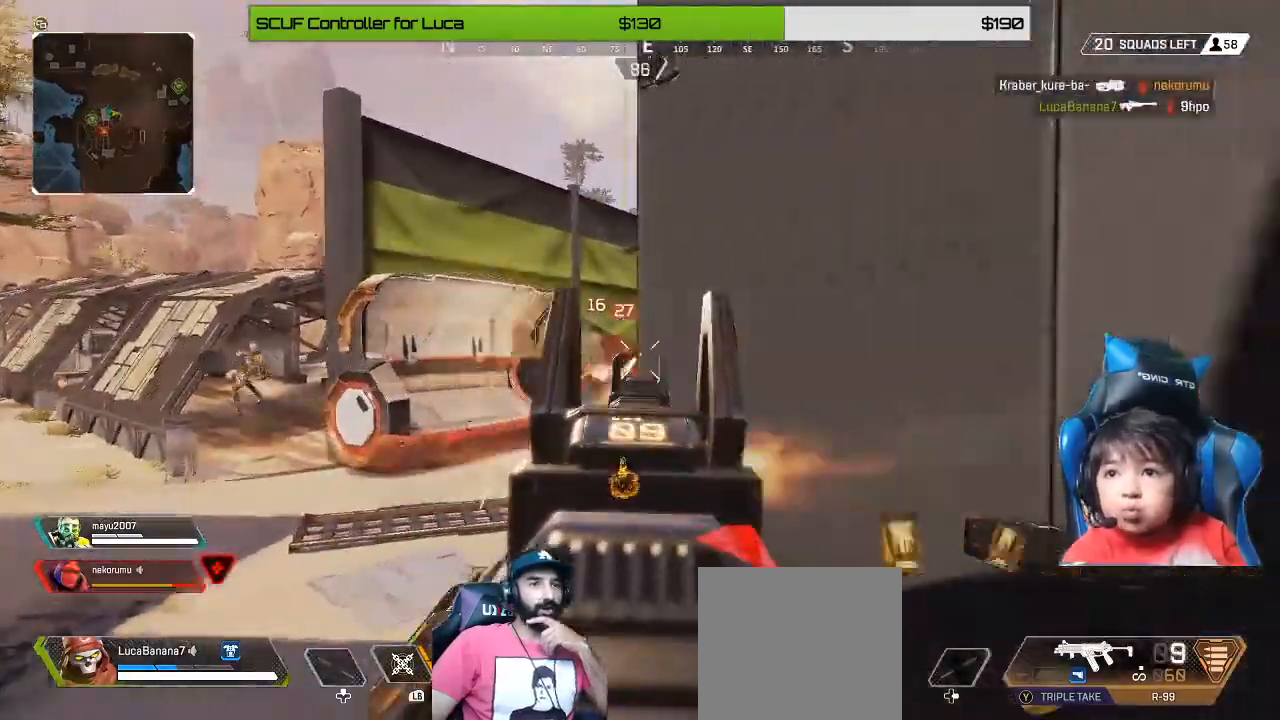
{"dt_ms": 480, "buttons": [], "left_stick": "right", "right_stick": "right", "events": [[40, "right_stick", "down-left"], [120, "L3", "down"], [120, "R2", "up"], [120, "right_stick", "center"], [160, "L2", "up"], [200, "L3", "up"], [280, "X", "down"], [320, "L3", "down"], [320, "X", "up"], [440, "L3", "up"], [440, "right_stick", "right"]]}
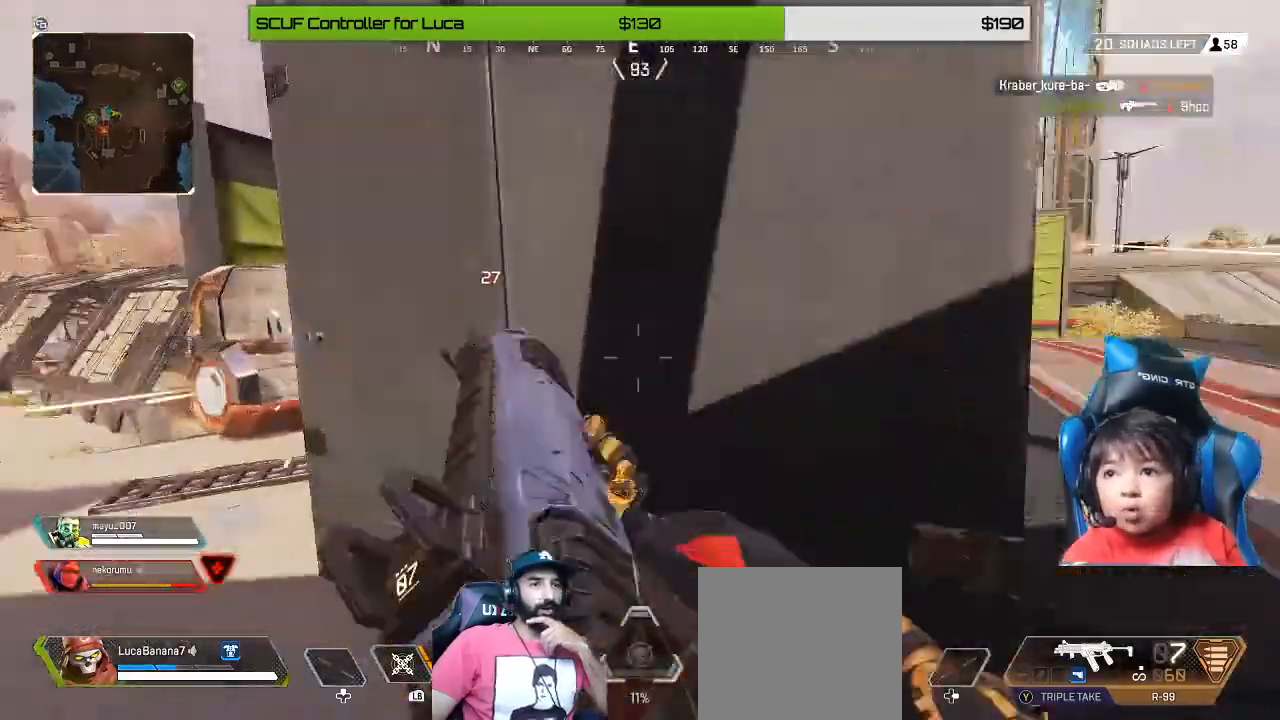
{"dt_ms": 520, "buttons": [], "left_stick": "up-right", "right_stick": "center", "events": [[200, "L3", "down"], [200, "left_stick", "up-right"], [280, "L3", "up"], [280, "right_stick", "left"], [480, "right_stick", "center"]]}
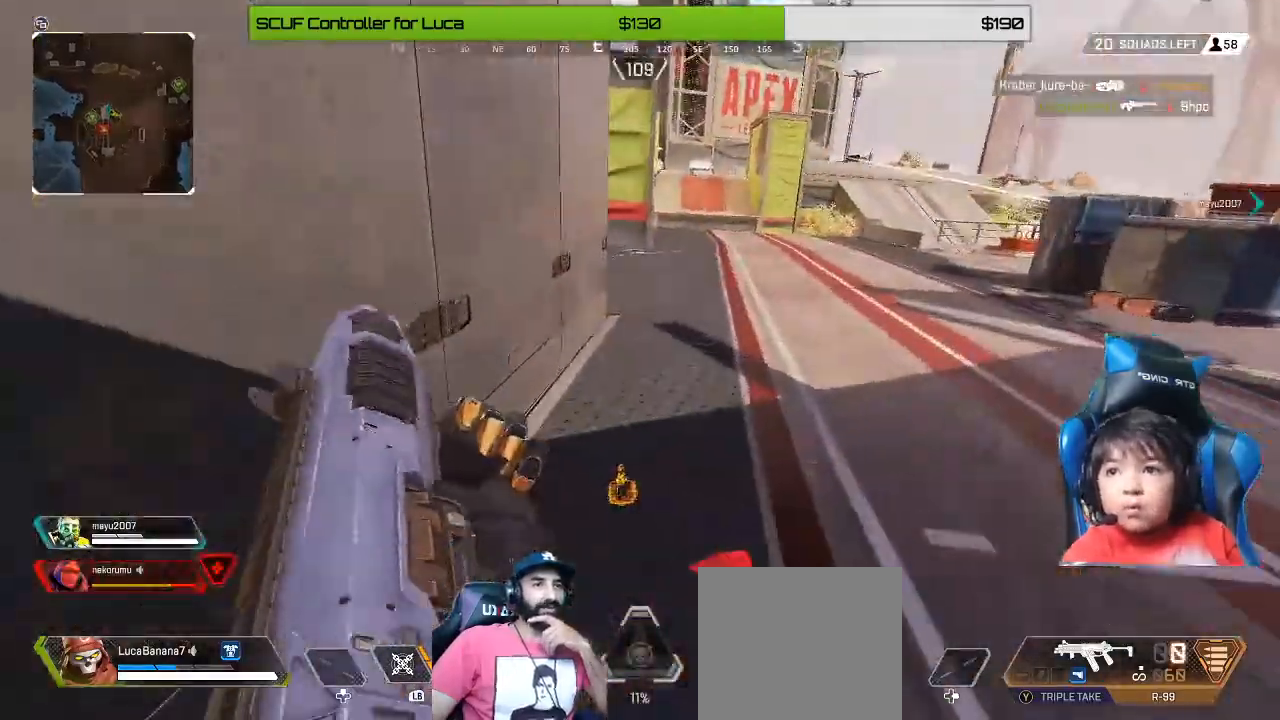
{"dt_ms": 480, "buttons": [], "left_stick": "up-right", "right_stick": "left", "events": [[160, "B", "down"], [200, "B", "up"], [280, "A", "down"], [360, "A", "up"], [440, "right_stick", "left"]]}
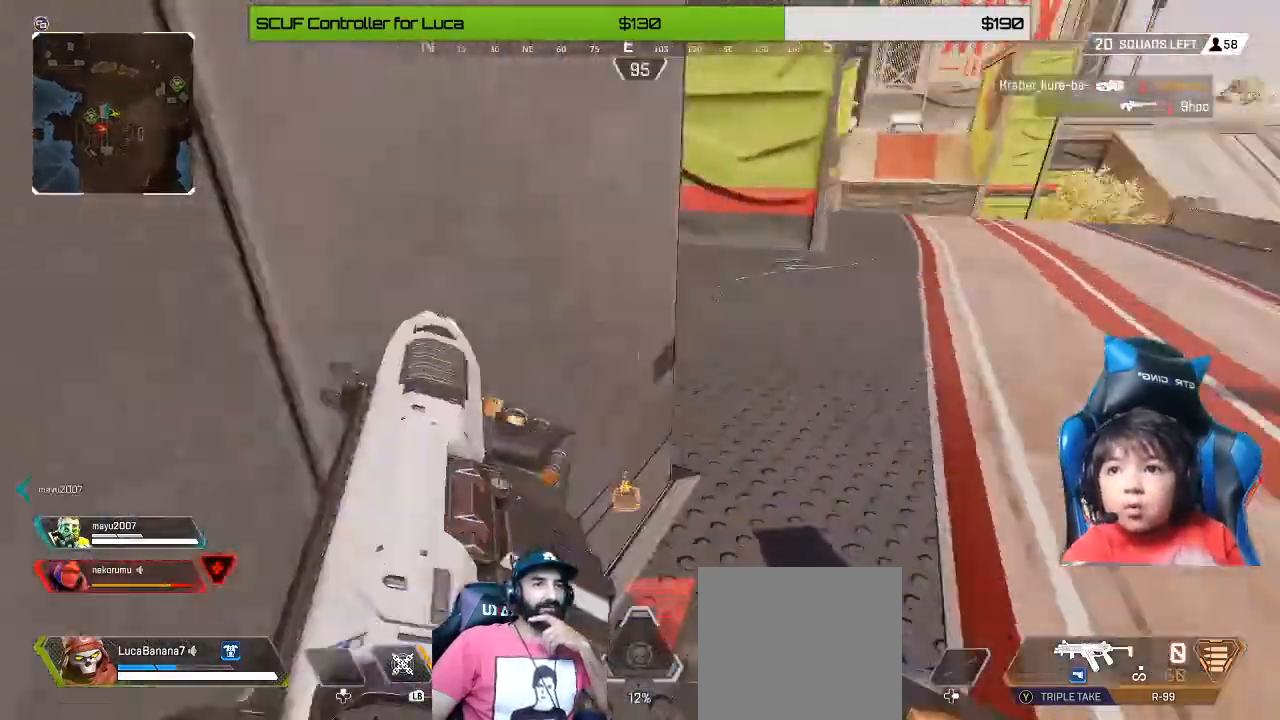
{"dt_ms": 520, "buttons": ["L1"], "left_stick": "right", "right_stick": "center", "events": [[80, "left_stick", "right"], [280, "L1", "down"], [360, "L1", "up"], [480, "L1", "down"], [520, "right_stick", "center"]]}
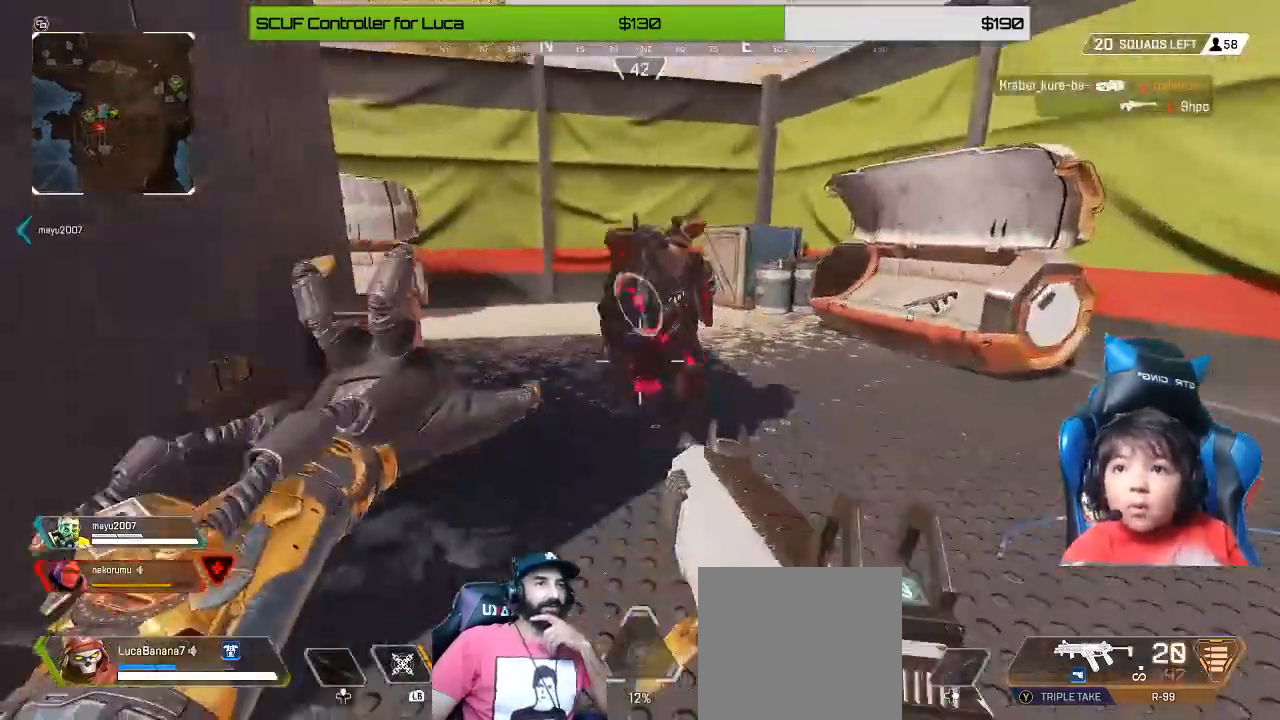
{"dt_ms": 480, "buttons": ["L2", "R2"], "left_stick": "down-left", "right_stick": "left", "events": [[40, "right_stick", "down"], [80, "L1", "up"], [80, "left_stick", "down-right"], [160, "right_stick", "left"], [200, "left_stick", "down"], [280, "L2", "down"], [280, "right_stick", "up-right"], [320, "R2", "down"], [400, "right_stick", "left"], [440, "left_stick", "down-left"]]}
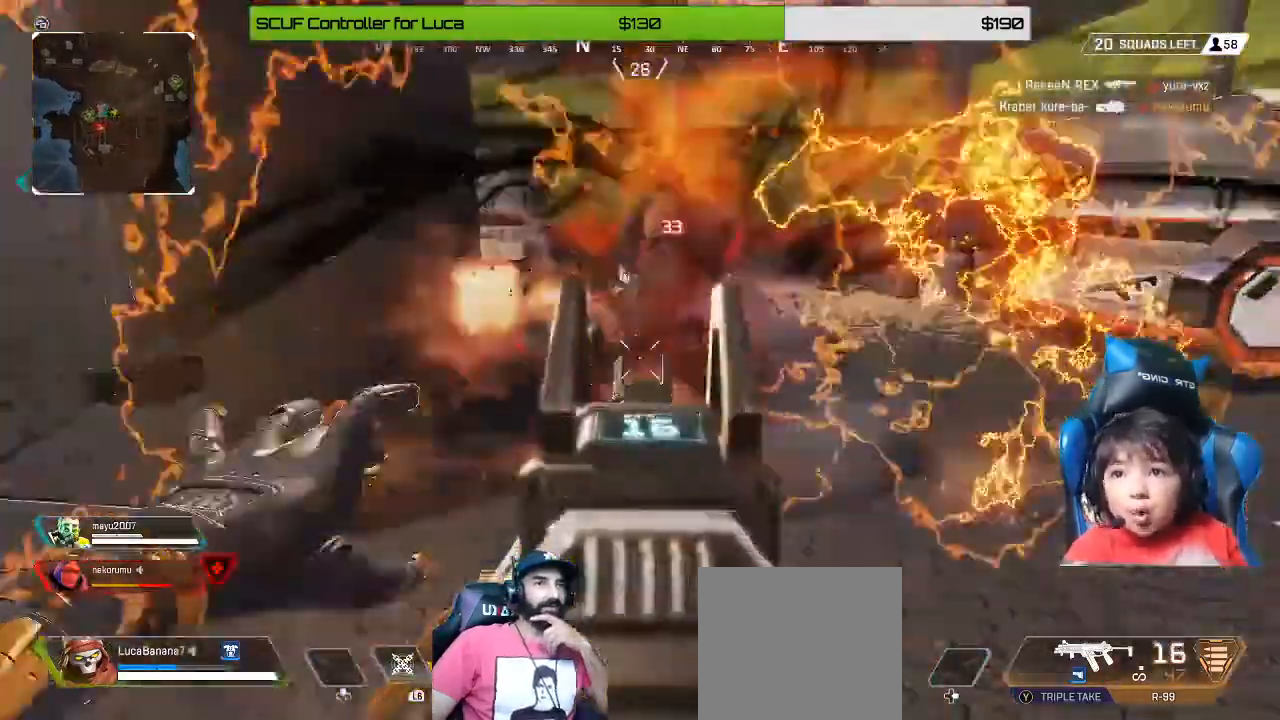
{"dt_ms": 520, "buttons": ["L3"], "left_stick": "left", "right_stick": "left", "events": [[80, "right_stick", "right"], [280, "right_stick", "center"], [320, "R2", "up"], [360, "L2", "up"], [360, "X", "down"], [400, "X", "up"], [480, "left_stick", "left"], [520, "L3", "down"], [520, "right_stick", "left"]]}
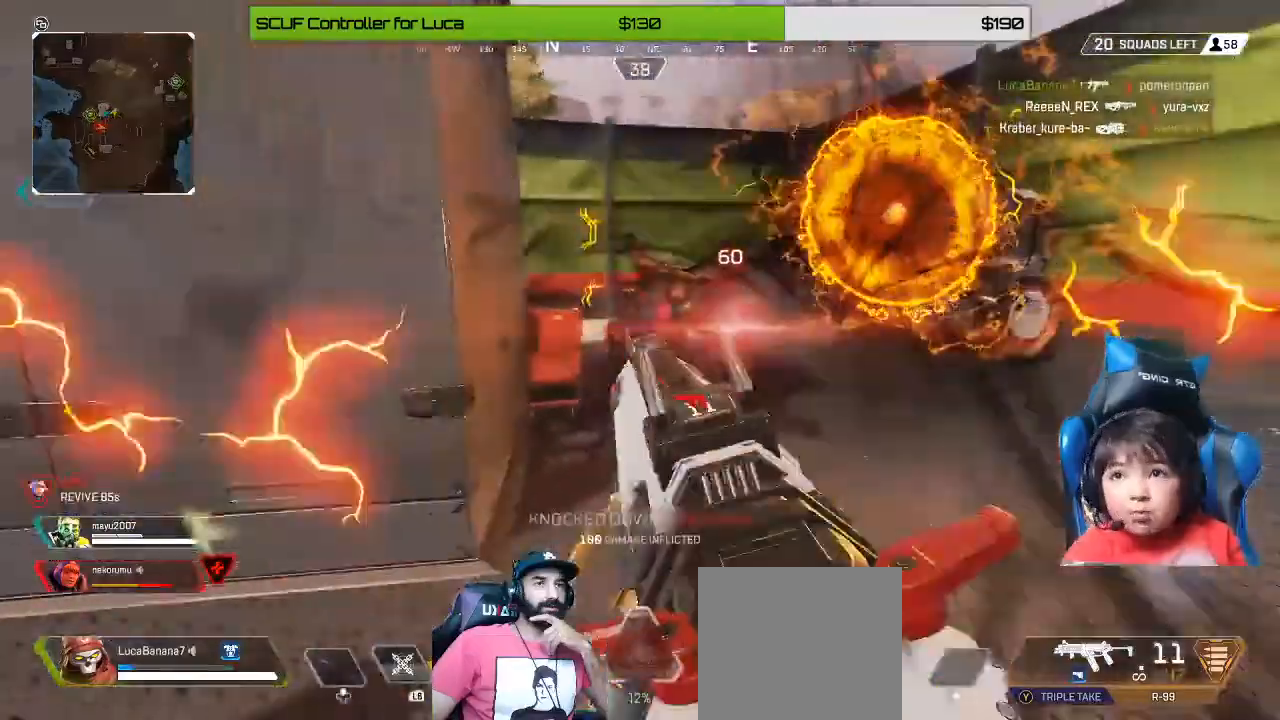
{"dt_ms": 480, "buttons": [], "left_stick": "up", "right_stick": "left"}
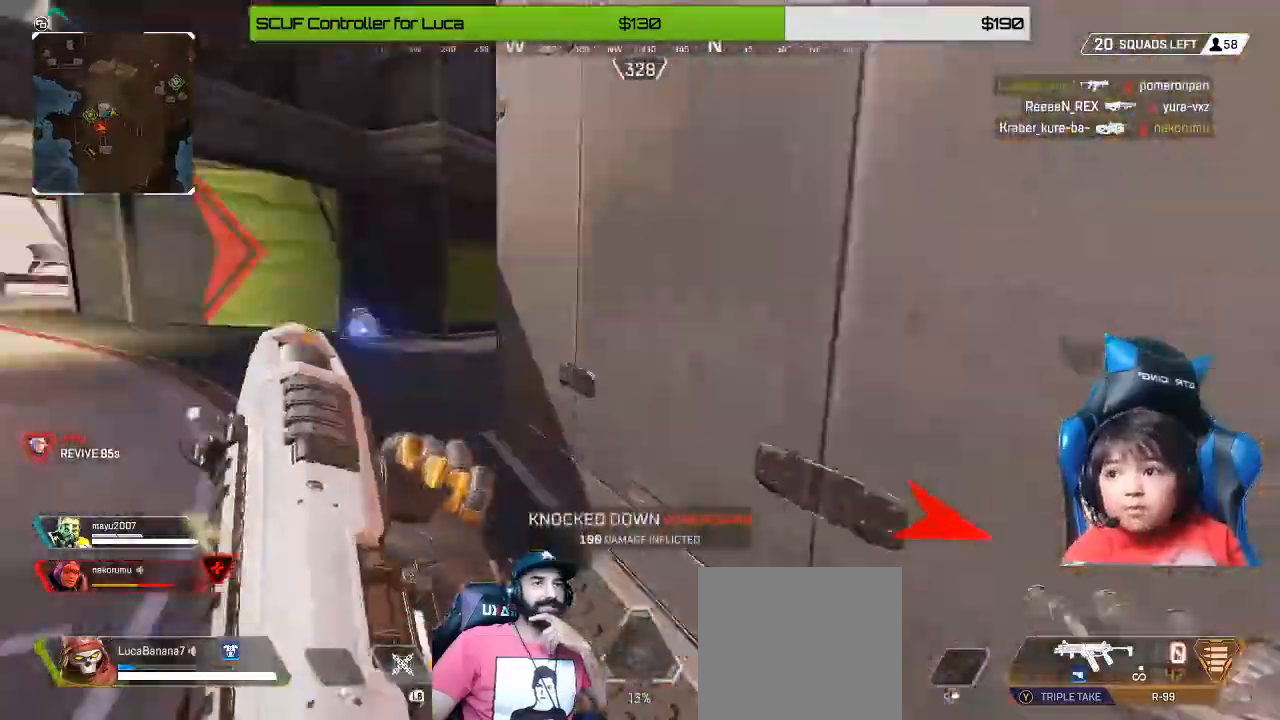
{"dt_ms": 520, "buttons": [], "left_stick": "up", "right_stick": "right", "events": [[160, "right_stick", "center"], [320, "B", "down"], [400, "B", "up"], [520, "right_stick", "right"]]}
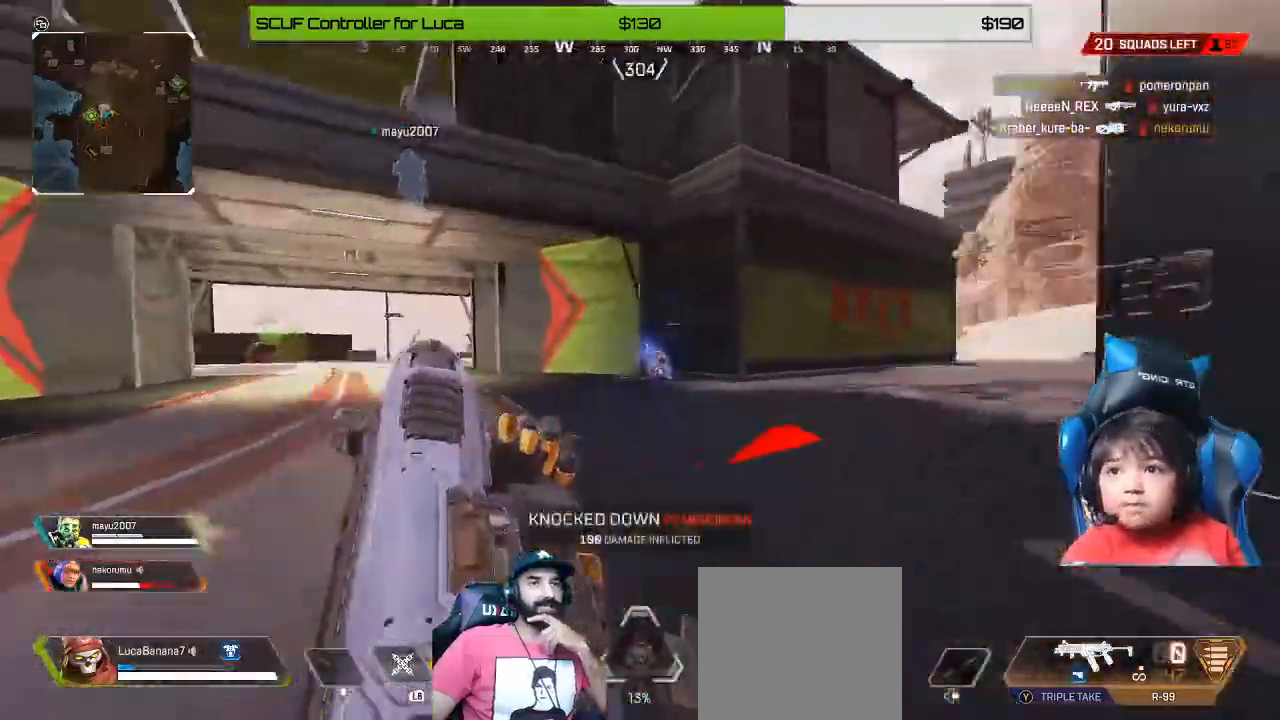
{"dt_ms": 480, "buttons": [], "left_stick": "up-left", "right_stick": "right", "events": [[80, "L3", "down"], [160, "left_stick", "up-left"], [240, "L3", "up"], [280, "A", "down"], [280, "right_stick", "center"], [320, "A", "up"], [480, "right_stick", "right"]]}
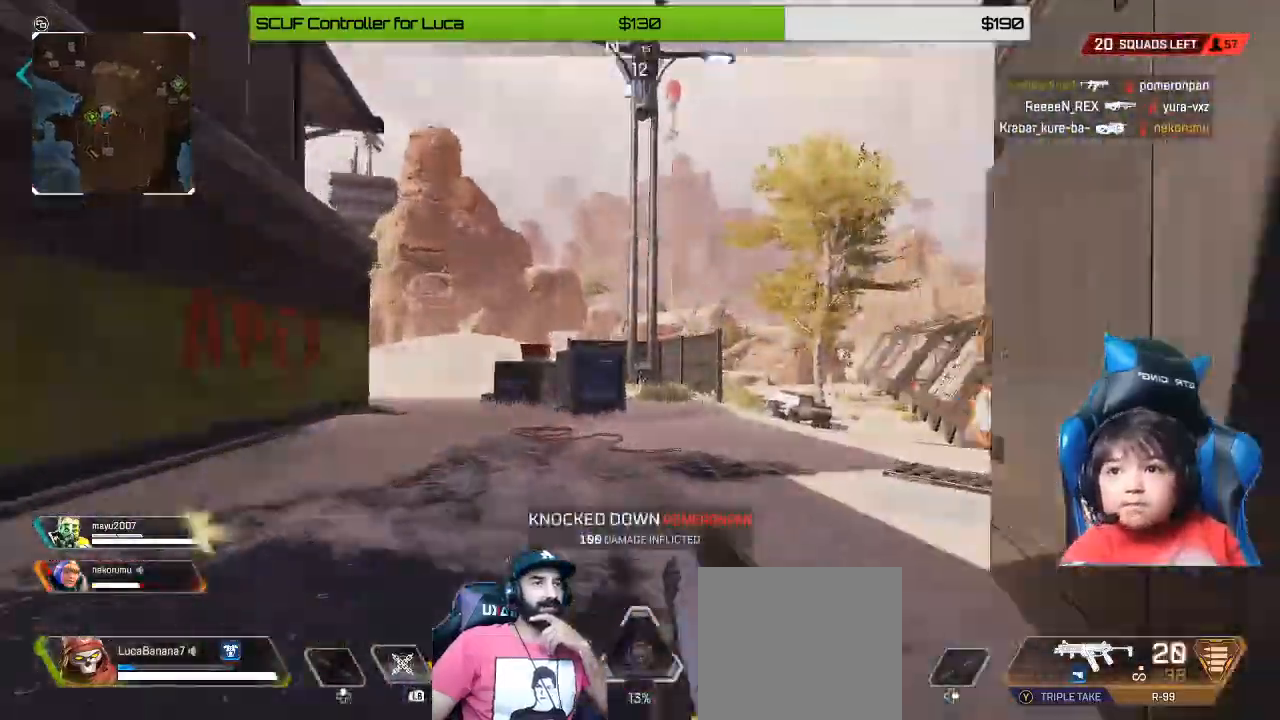
{"dt_ms": 520, "buttons": [], "left_stick": "up", "right_stick": "right", "events": [[80, "left_stick", "up"]]}
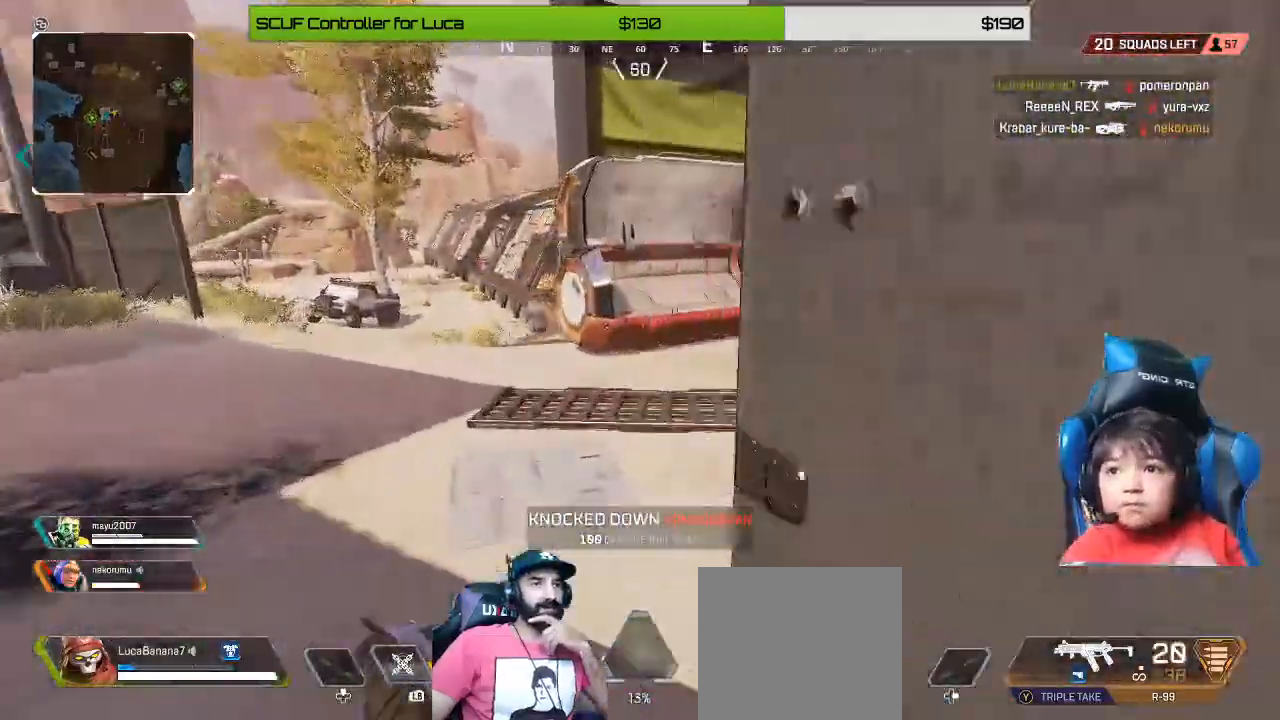
{"dt_ms": 1000, "buttons": [], "left_stick": "up-left", "right_stick": "right"}
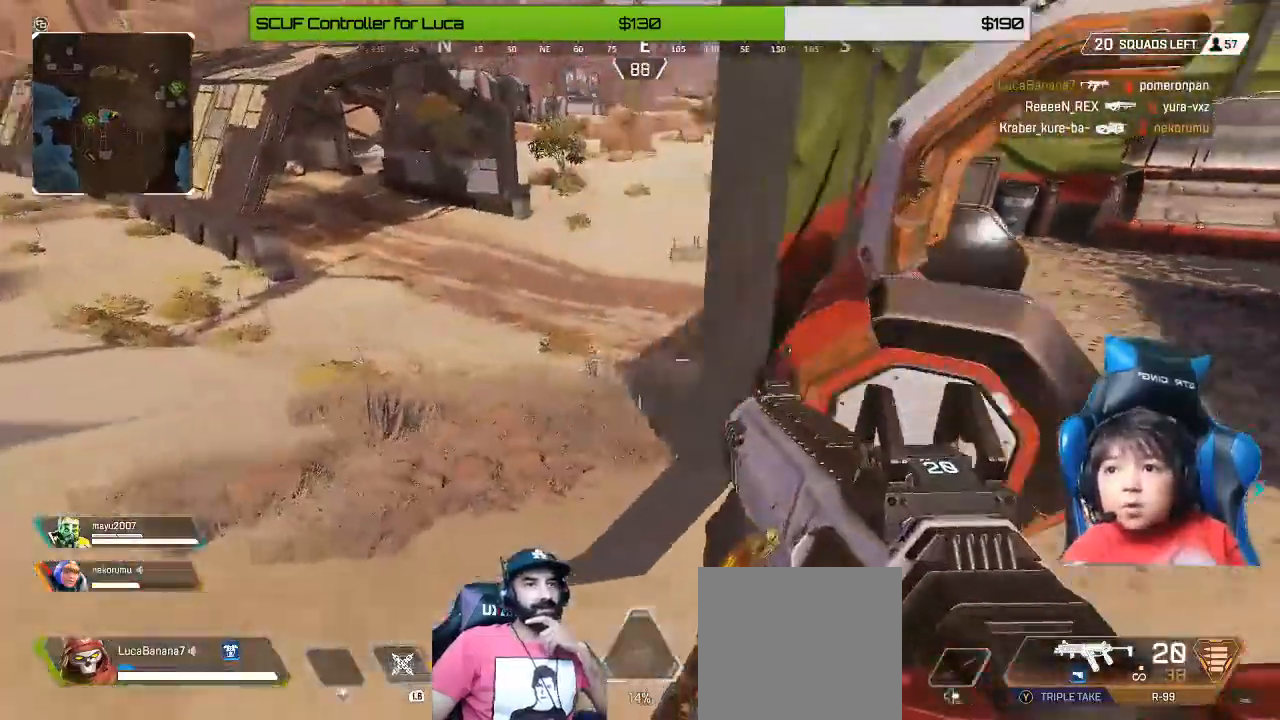
{"dt_ms": 480, "buttons": [], "left_stick": "down", "right_stick": "left", "events": [[160, "right_stick", "center"], [240, "left_stick", "up-right"], [240, "right_stick", "left"], [320, "left_stick", "down-right"], [480, "left_stick", "down"]]}
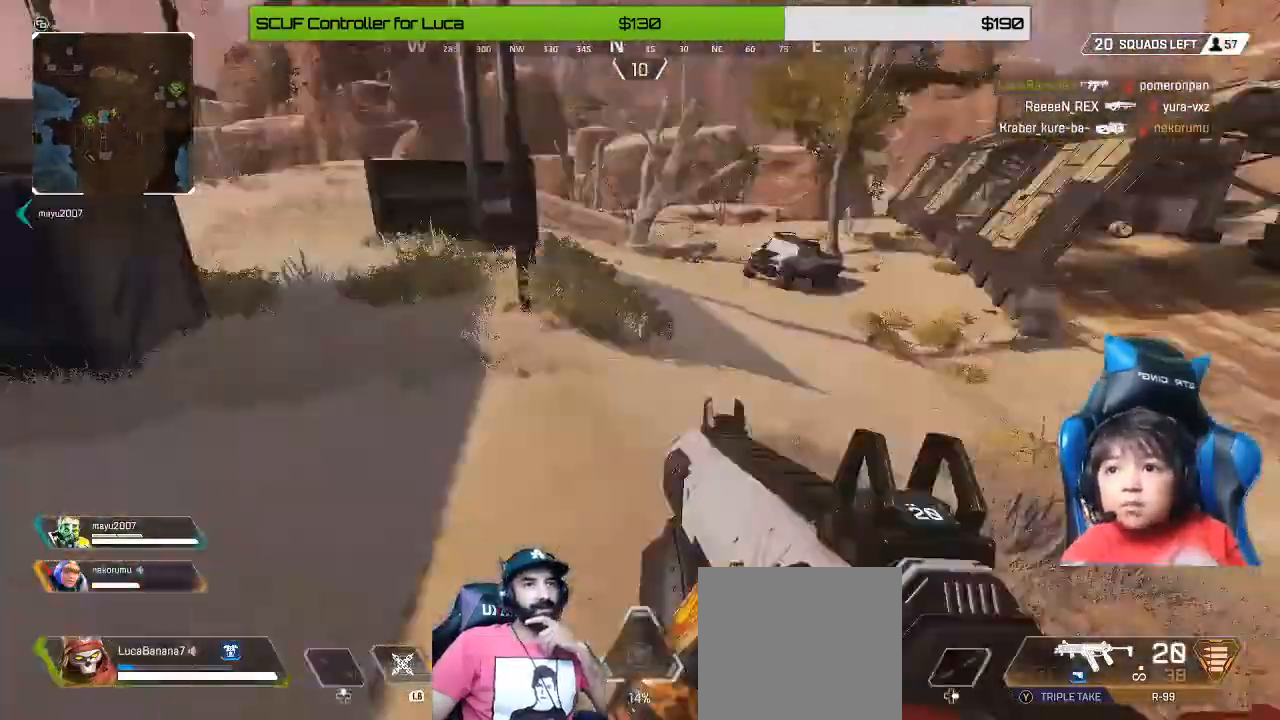
{"dt_ms": 520, "buttons": [], "left_stick": "left", "right_stick": "left", "events": [[40, "right_stick", "up-left"], [160, "A", "down"], [160, "left_stick", "down-left"], [160, "right_stick", "center"], [200, "A", "up"], [320, "left_stick", "left"], [320, "right_stick", "left"]]}
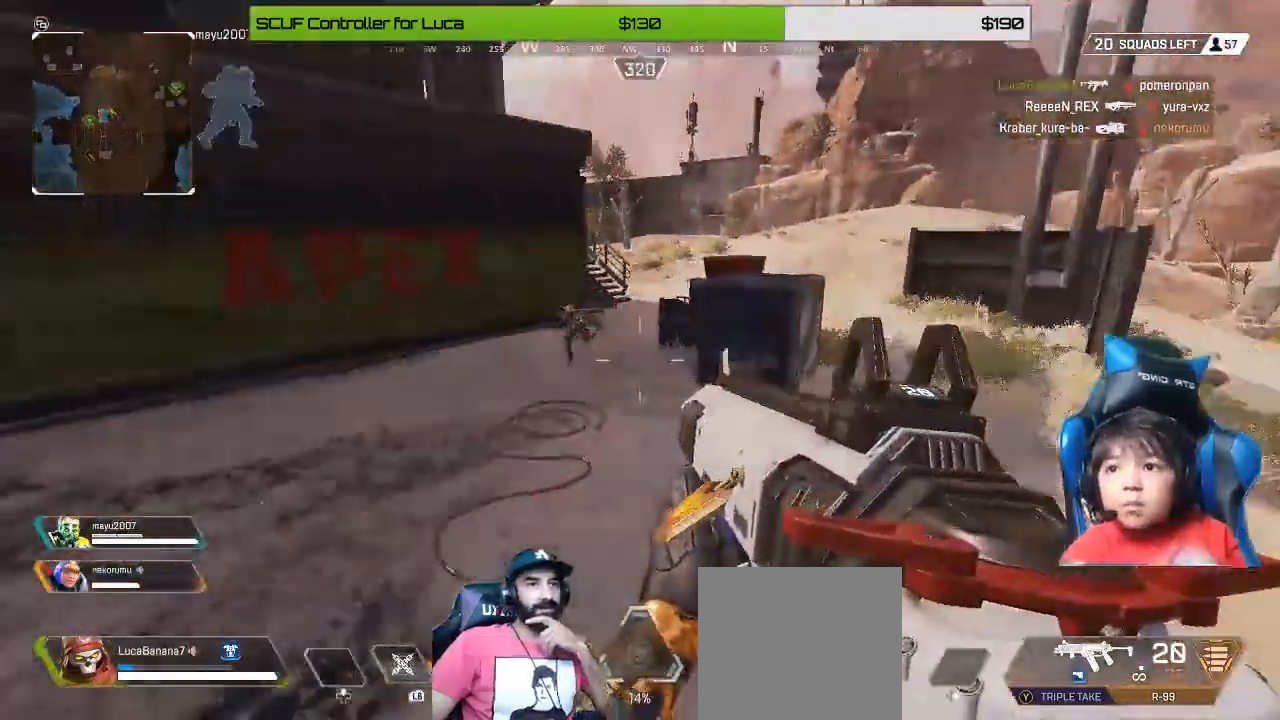
{"dt_ms": 480, "buttons": [], "left_stick": "up-right", "right_stick": "up-left", "events": [[40, "L1", "down"], [40, "right_stick", "center"], [80, "left_stick", "up-left"], [120, "L1", "up"], [240, "left_stick", "up"], [360, "left_stick", "up-right"], [360, "right_stick", "up-left"]]}
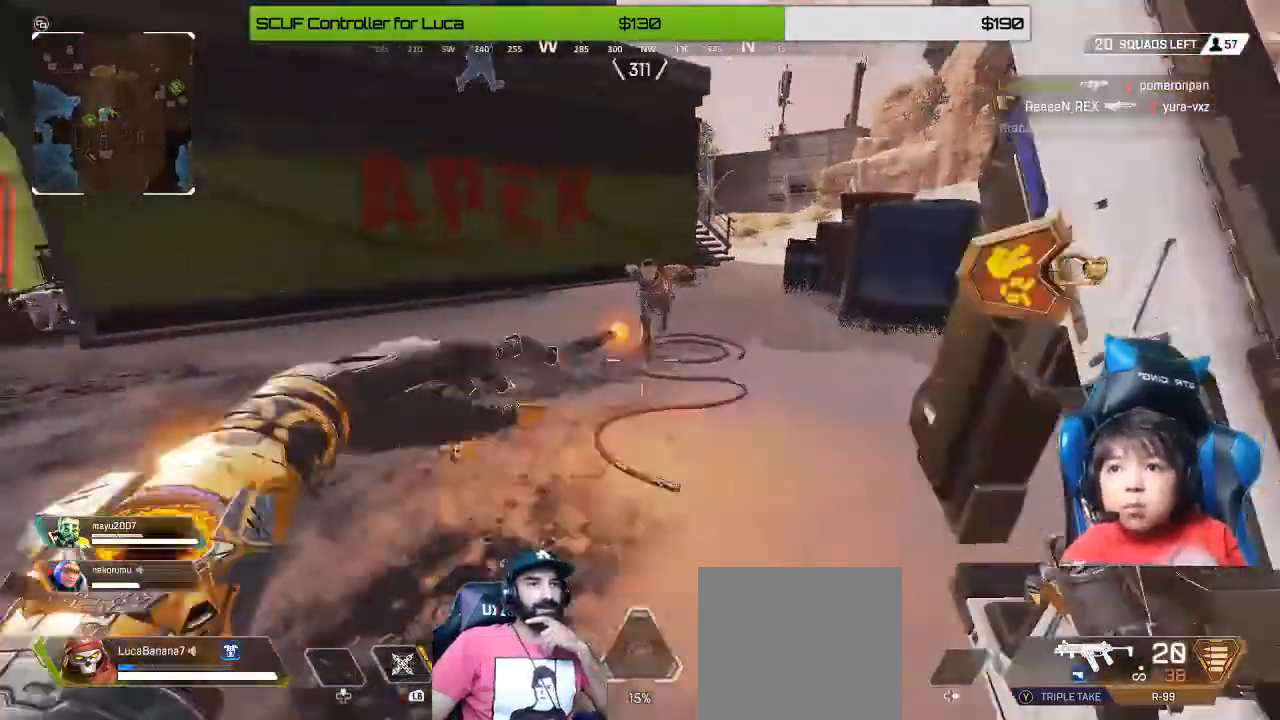
{"dt_ms": 520, "buttons": ["L2", "R2"], "left_stick": "left", "right_stick": "right", "events": [[40, "right_stick", "up"], [80, "L2", "down"], [160, "R2", "down"], [160, "left_stick", "down-right"], [160, "right_stick", "left"], [240, "left_stick", "down-left"], [360, "right_stick", "right"], [440, "left_stick", "left"]]}
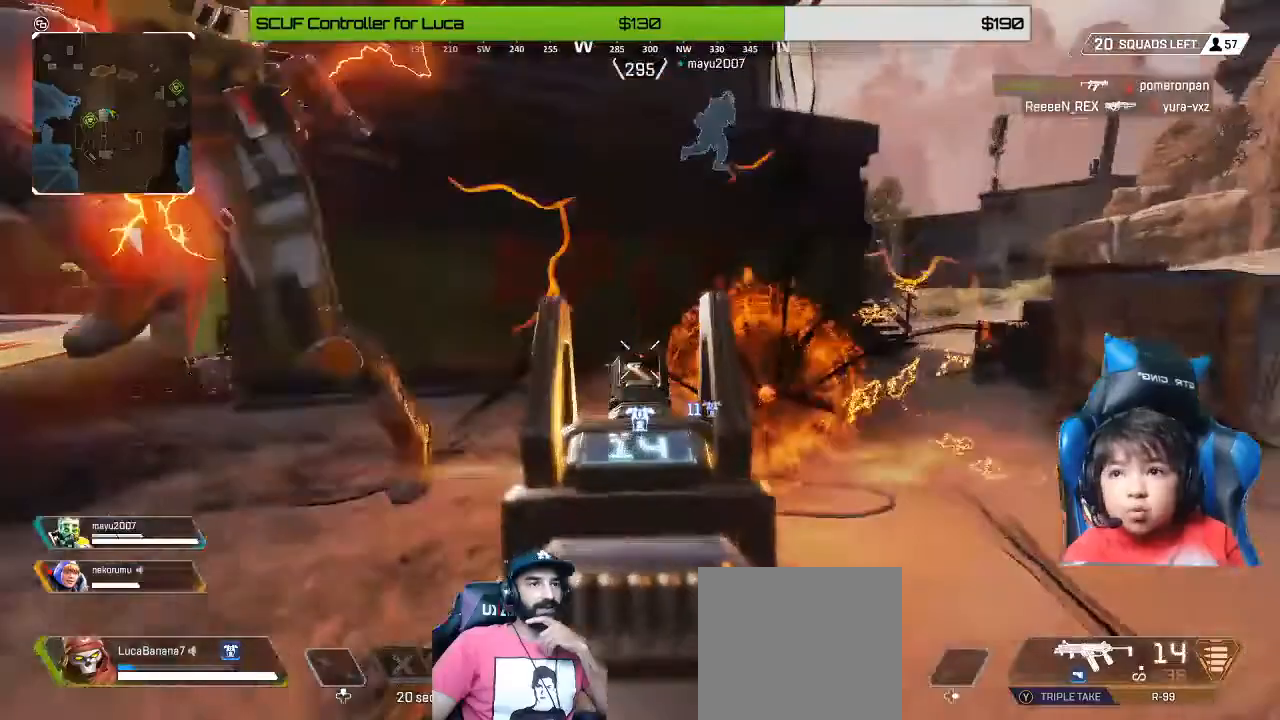
{"dt_ms": 480, "buttons": ["Y", "L3"], "left_stick": "right", "right_stick": "center", "events": [[120, "right_stick", "down"], [200, "right_stick", "left"], [320, "L2", "up"], [320, "R2", "up"], [320, "left_stick", "down"], [400, "right_stick", "center"], [440, "Y", "down"], [440, "left_stick", "right"], [480, "L3", "down"]]}
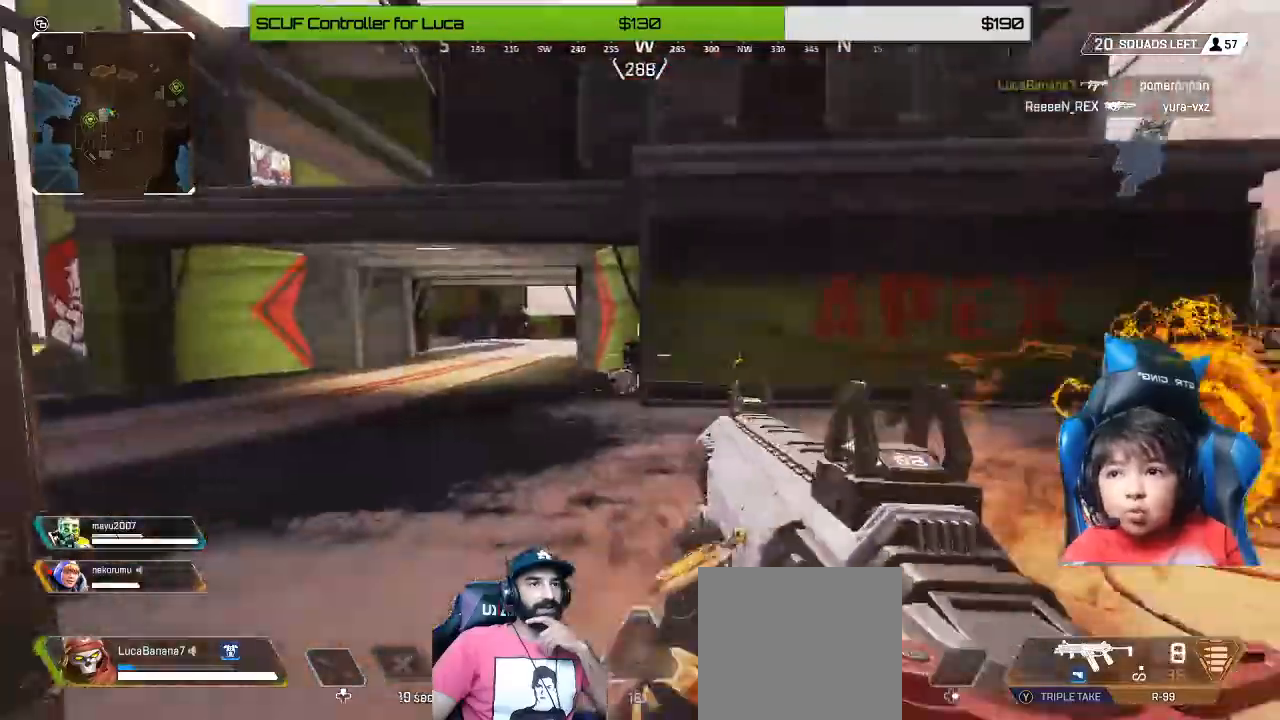
{"dt_ms": 520, "buttons": ["A"], "left_stick": "right", "right_stick": "center", "events": [[40, "Y", "up"], [80, "L3", "up"], [120, "right_stick", "down-left"], [480, "A", "down"], [480, "right_stick", "center"]]}
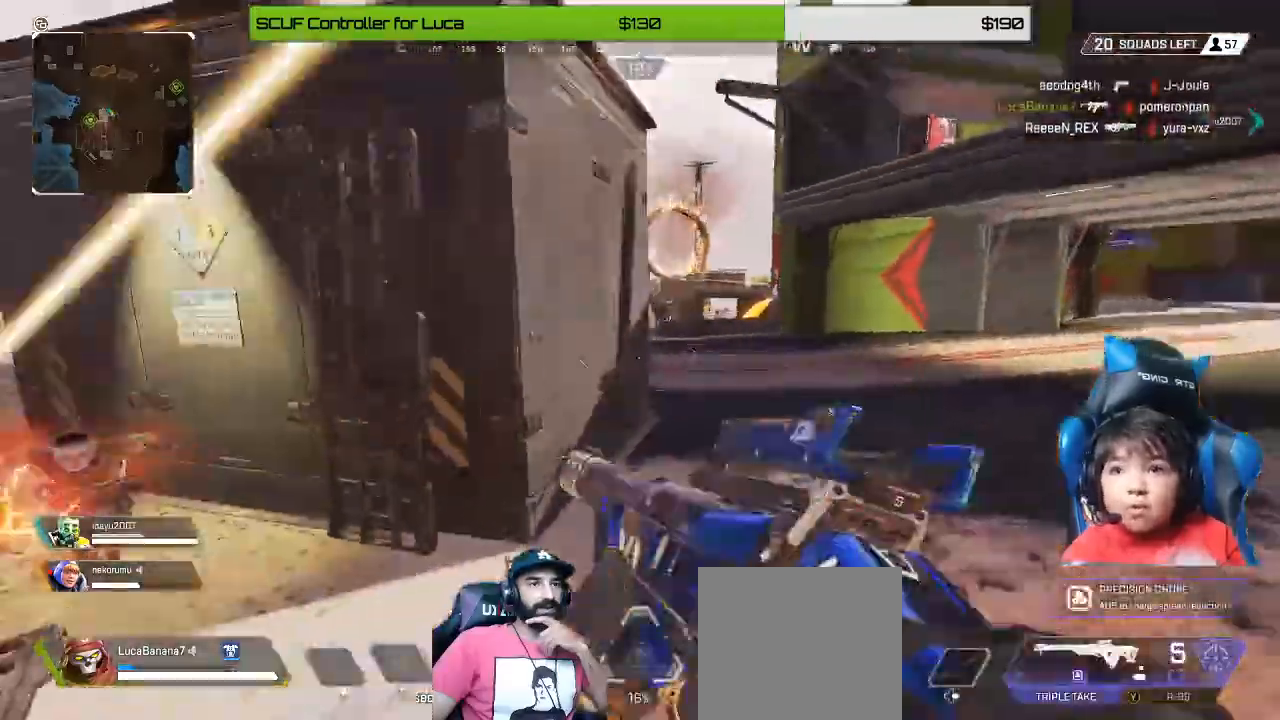
{"dt_ms": 480, "buttons": [], "left_stick": "right", "right_stick": "center"}
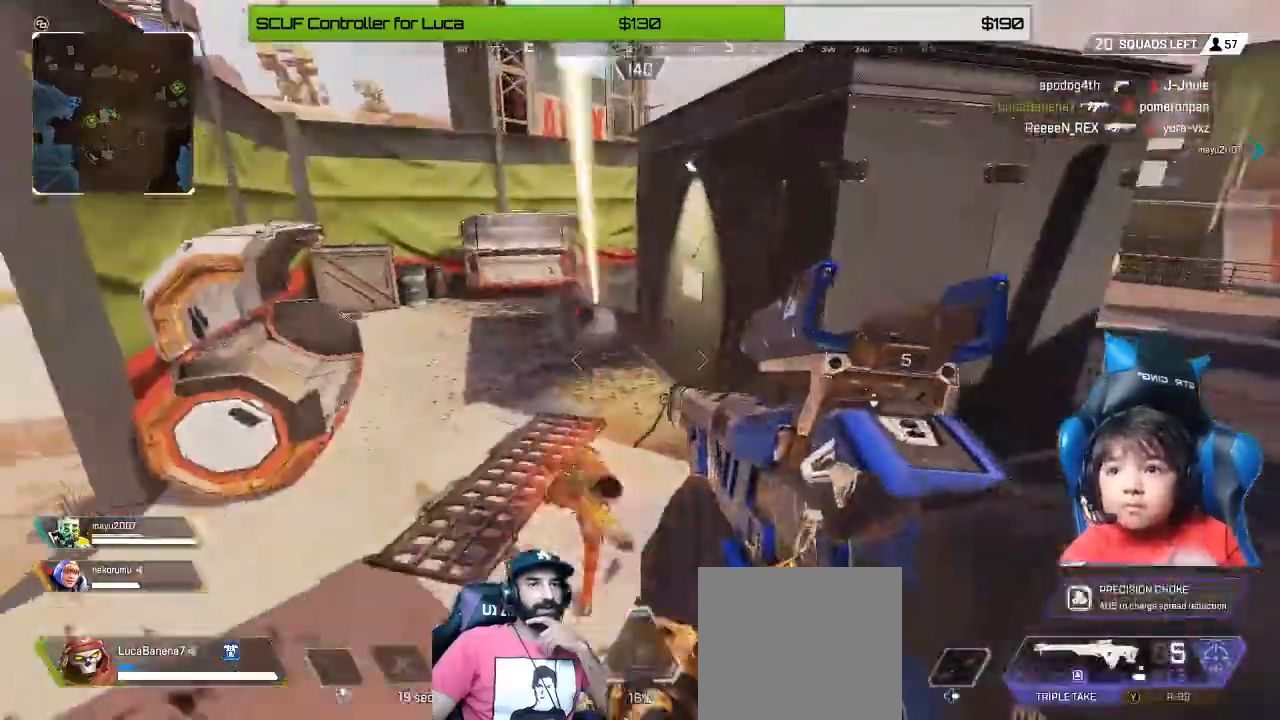
{"dt_ms": 520, "buttons": [], "left_stick": "down", "right_stick": "up-right", "events": [[40, "right_stick", "left"], [80, "left_stick", "down-right"], [160, "R2", "down"], [160, "right_stick", "up-right"], [240, "left_stick", "down"], [280, "R2", "up"]]}
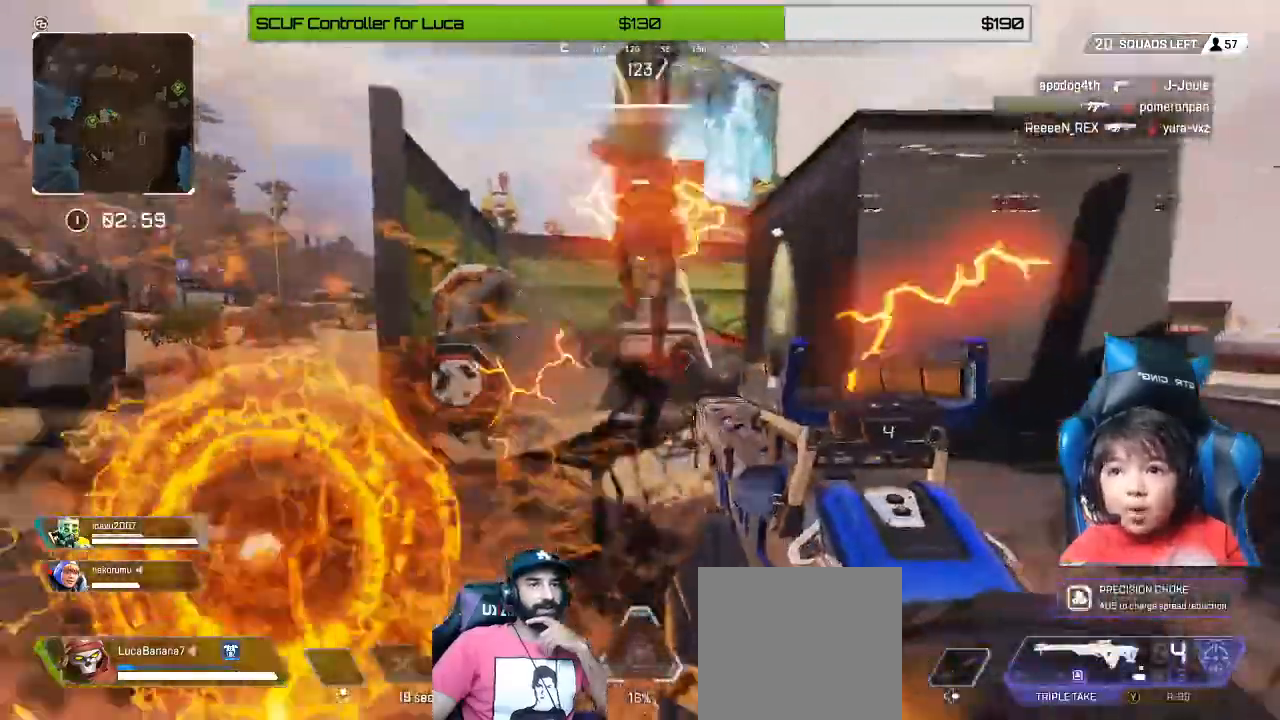
{"dt_ms": 480, "buttons": [], "left_stick": "down", "right_stick": "down", "events": [[80, "right_stick", "center"], [280, "right_stick", "up"], [400, "R2", "down"], [400, "right_stick", "down"], [480, "R2", "up"]]}
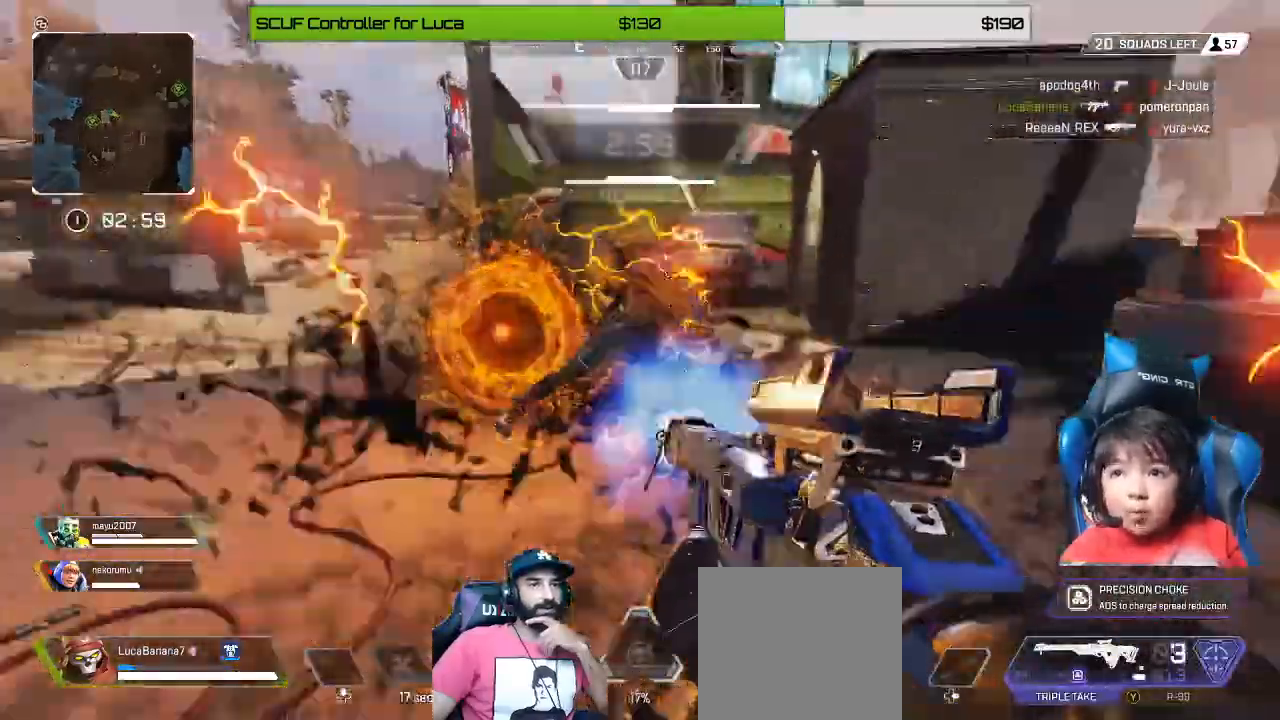
{"dt_ms": 520, "buttons": [], "left_stick": "down", "right_stick": "up-right"}
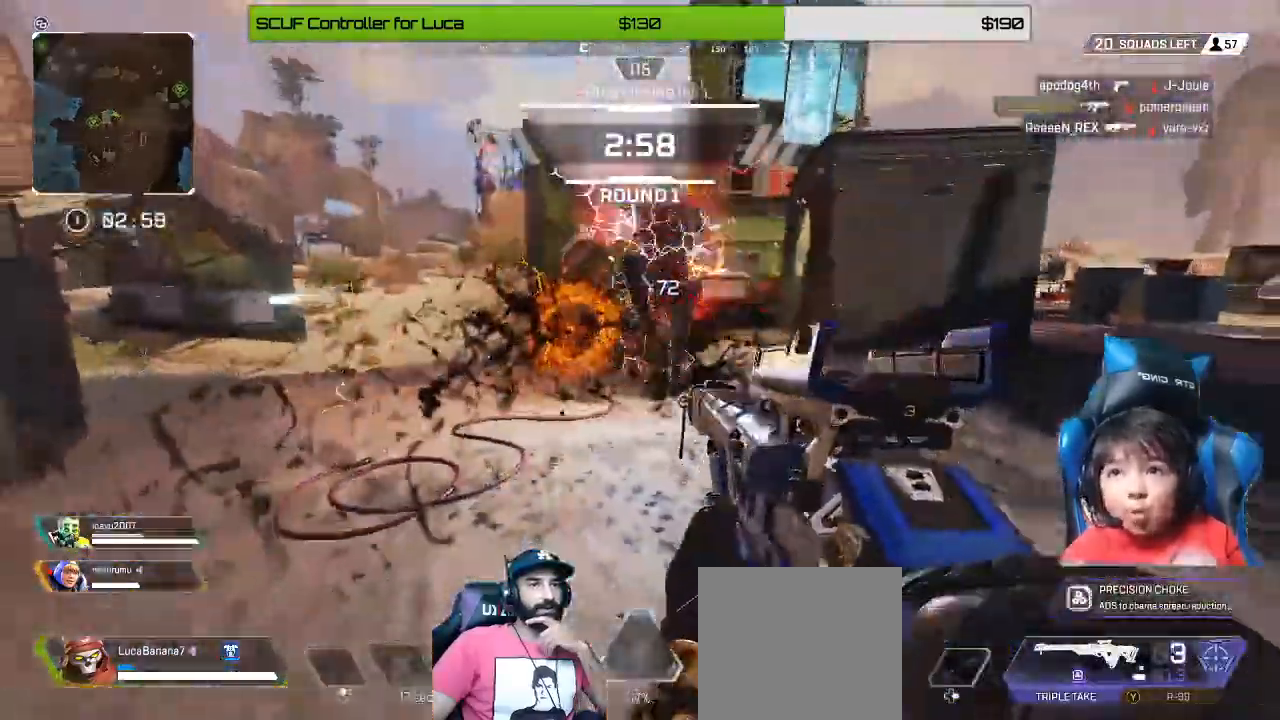
{"dt_ms": 480, "buttons": [], "left_stick": "down", "right_stick": "down", "events": [[320, "R2", "down"], [360, "right_stick", "down"], [400, "R2", "up"]]}
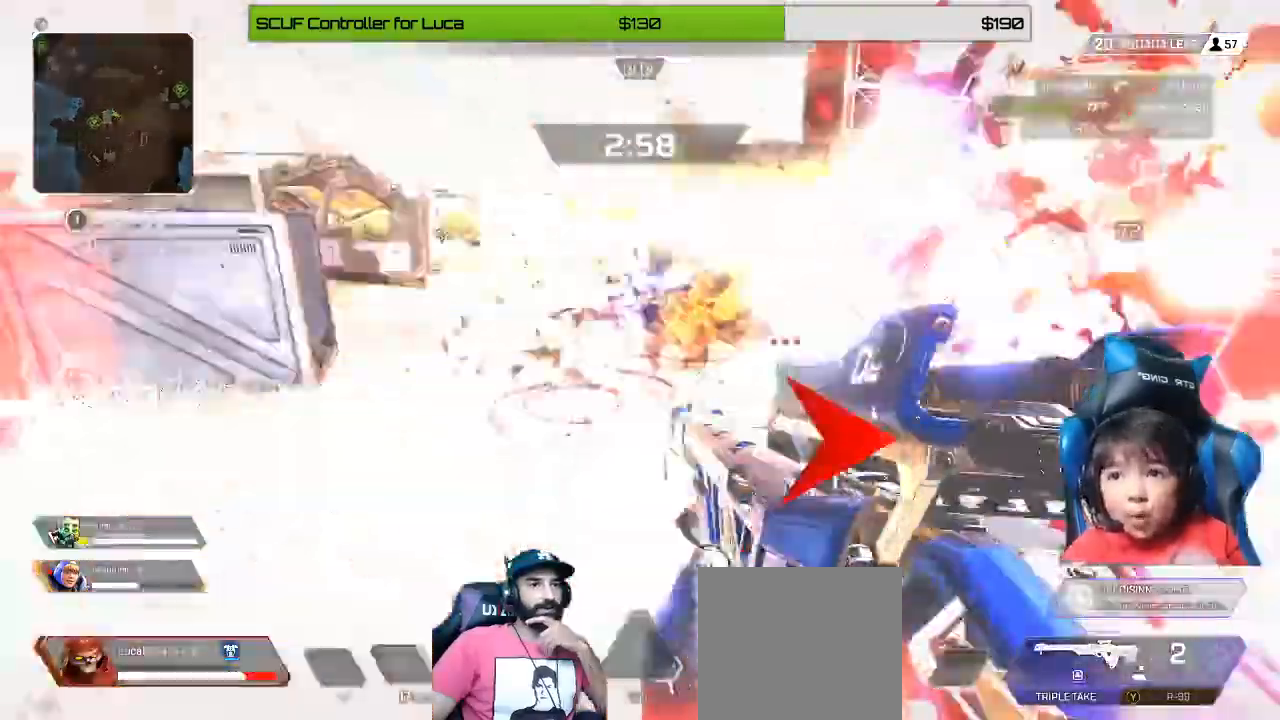
{"dt_ms": 520, "buttons": [], "left_stick": "down-left", "right_stick": "up-right", "events": [[200, "right_stick", "center"], [280, "right_stick", "right"], [520, "left_stick", "down-left"], [520, "right_stick", "up-right"]]}
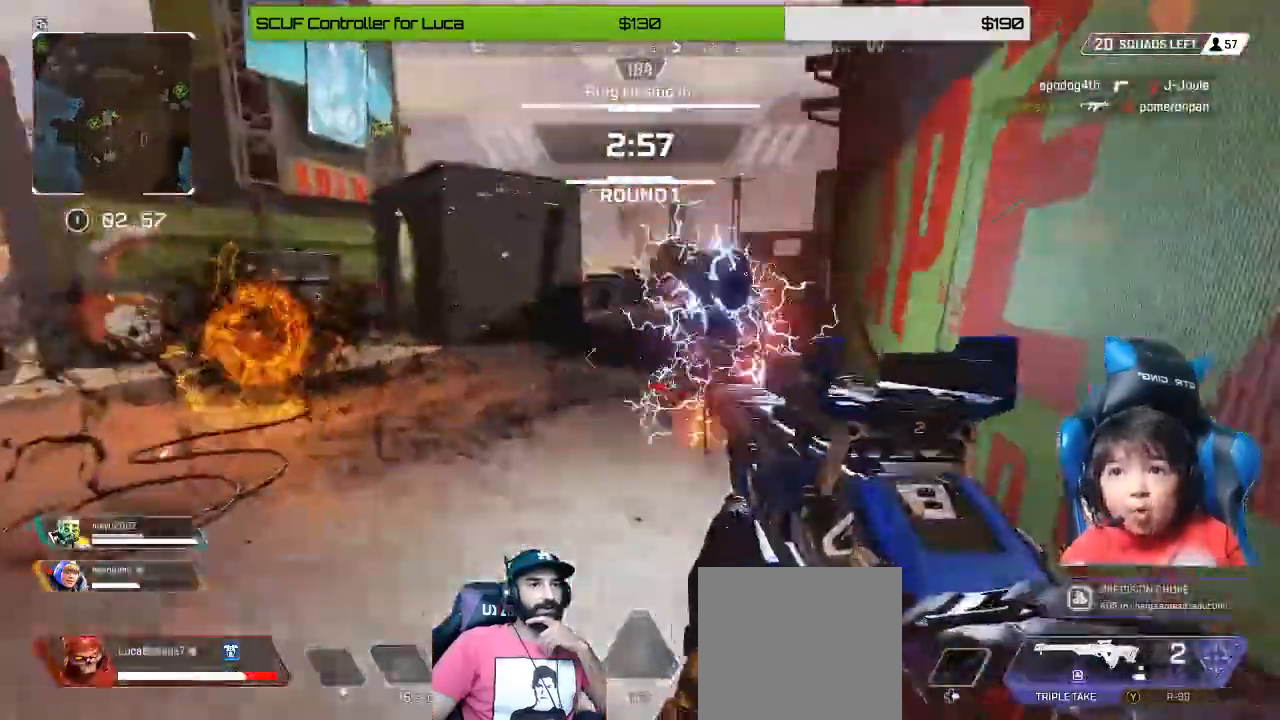
{"dt_ms": 1000, "buttons": ["L2"], "left_stick": "down", "right_stick": "up-right"}
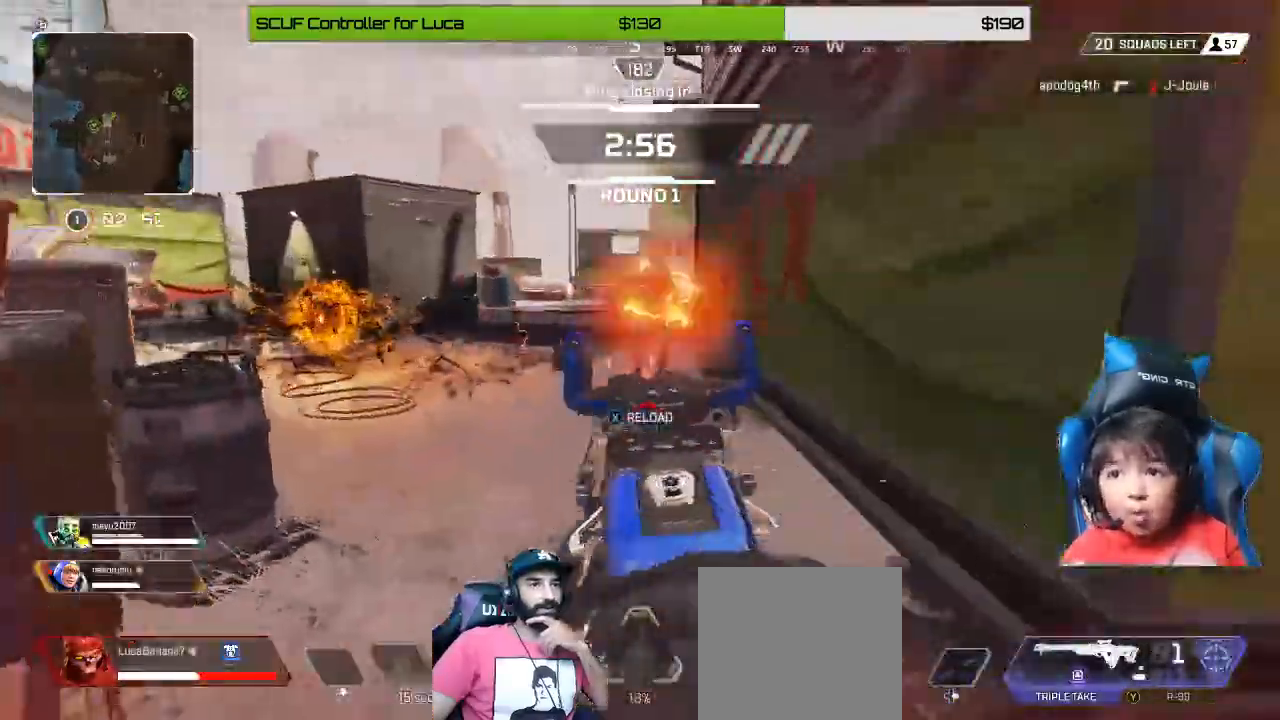
{"dt_ms": 480, "buttons": ["L3"], "left_stick": "down", "right_stick": "down", "events": [[280, "right_stick", "up"], [320, "R2", "down"], [440, "L2", "up"], [440, "R2", "up"], [440, "right_stick", "down"], [480, "L3", "down"]]}
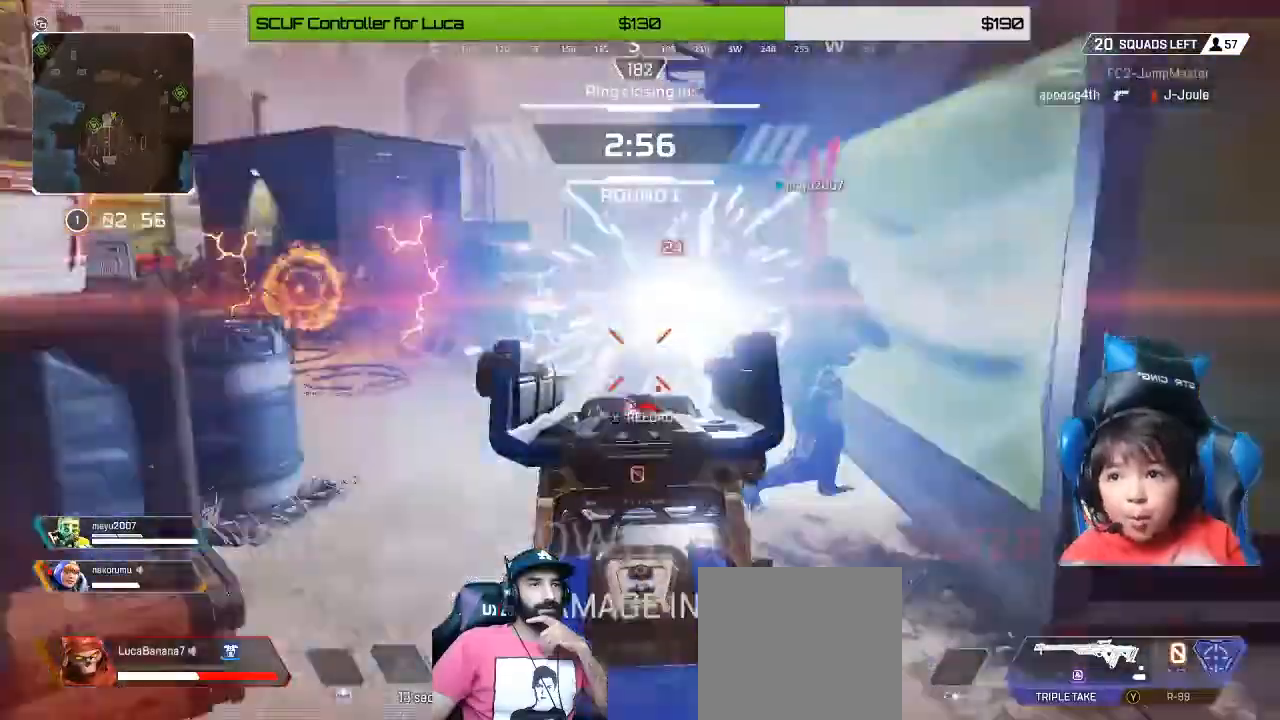
{"dt_ms": 1000, "buttons": [], "left_stick": "down", "right_stick": "center"}
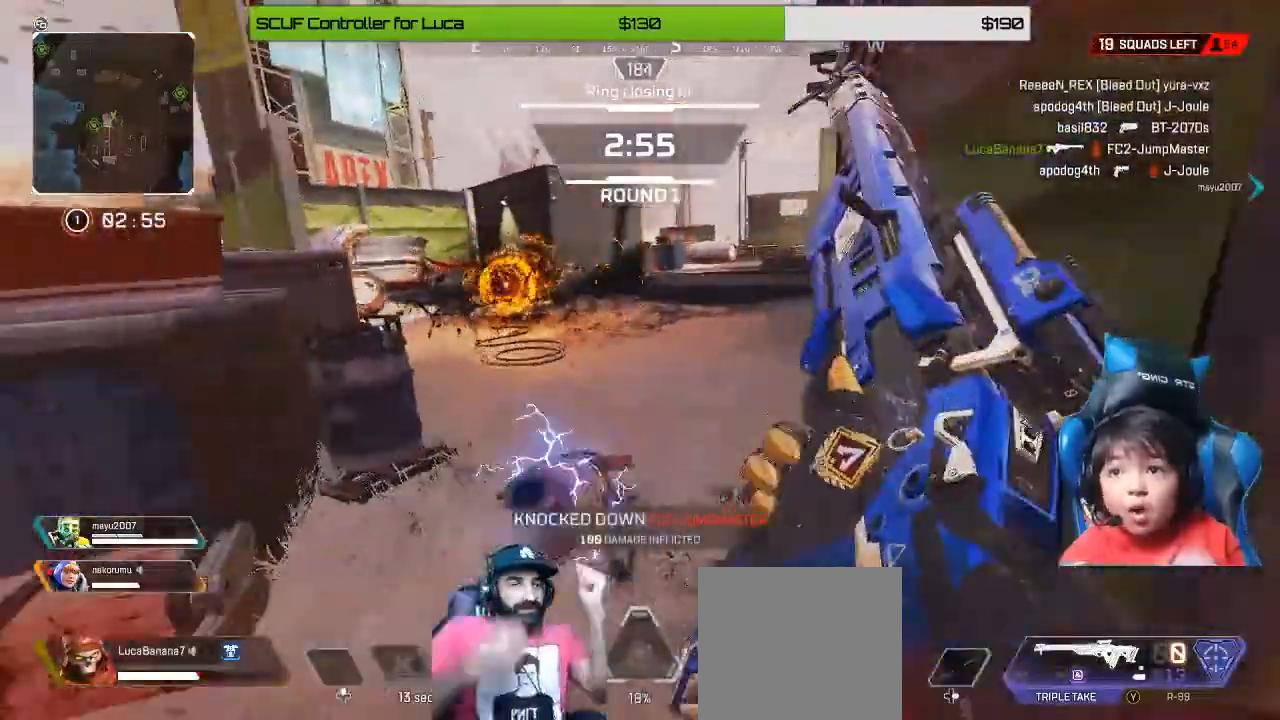
{"dt_ms": 520, "buttons": [], "left_stick": "right", "right_stick": "right", "events": [[120, "B", "down"], [200, "B", "up"], [200, "left_stick", "right"], [280, "A", "down"], [360, "A", "up"], [520, "right_stick", "right"]]}